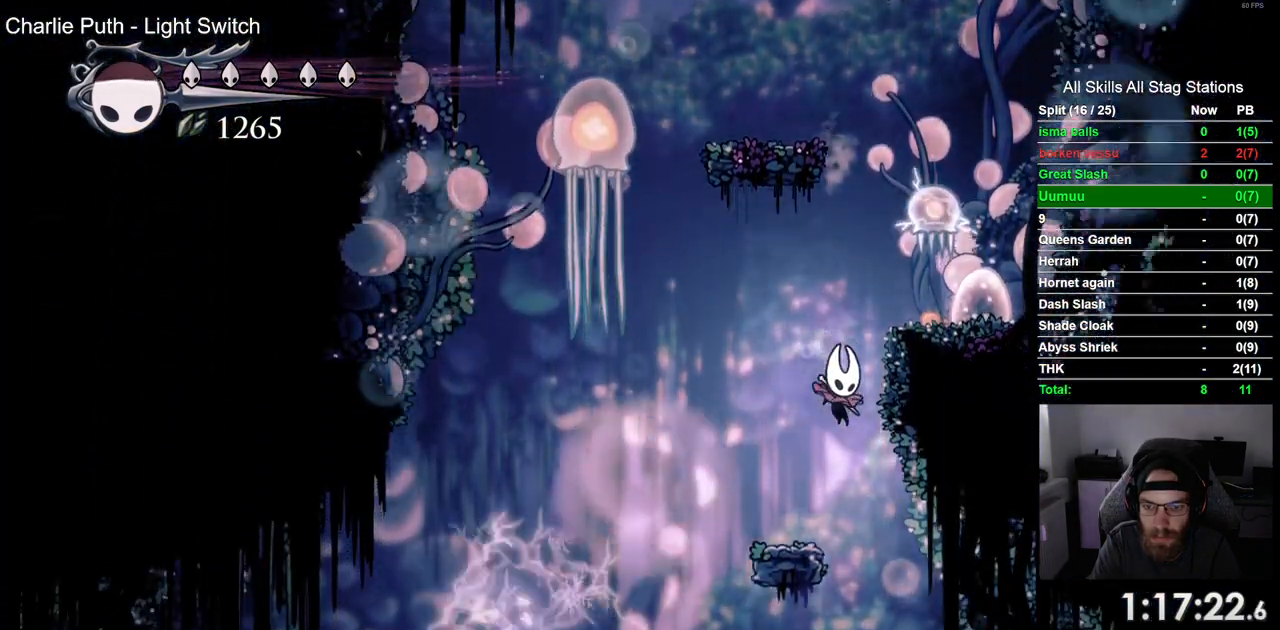
Gameplay with a controller (PlayStation layout); each line is a JSON object with the inputs held at the frame after it. "events" lists button and stick changes between this image and that frame as [ms after this image, input, new state], when the widget could be followed in between. Not read: L3 R1 R3.
{"buttons": [], "left_stick": "center", "right_stick": "center", "events": [[100, "DPAD_LEFT", "down"], [267, "DPAD_LEFT", "up"]]}
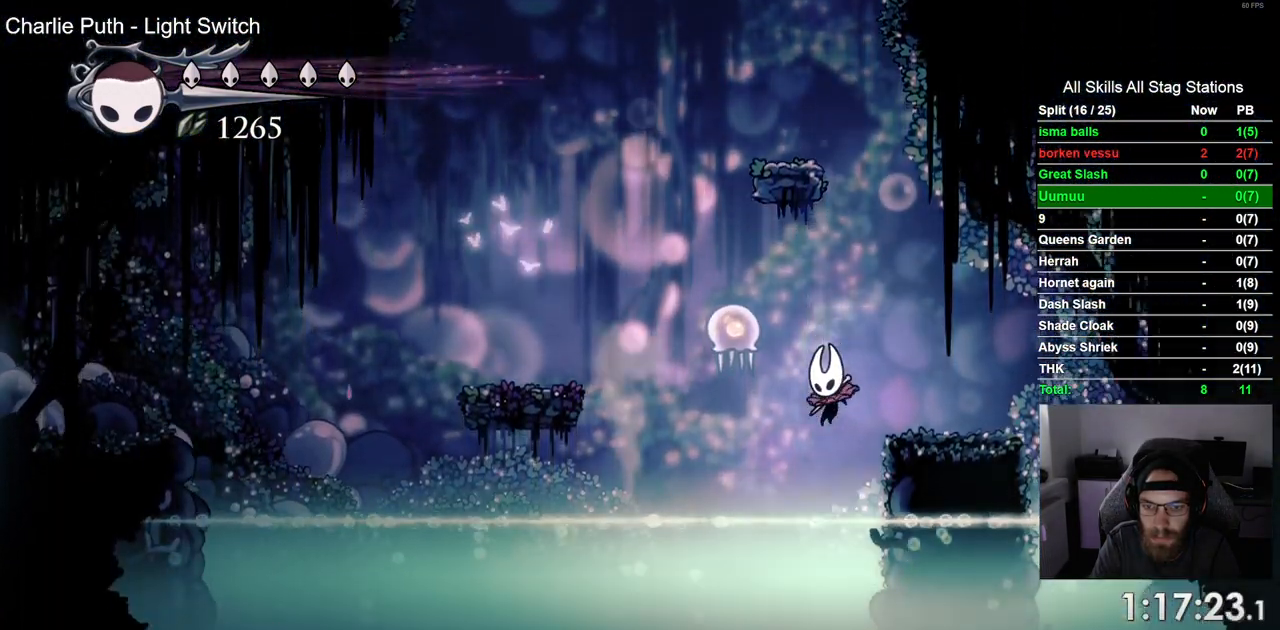
{"buttons": ["DPAD_LEFT"], "left_stick": "center", "right_stick": "center", "events": [[467, "DPAD_LEFT", "down"]]}
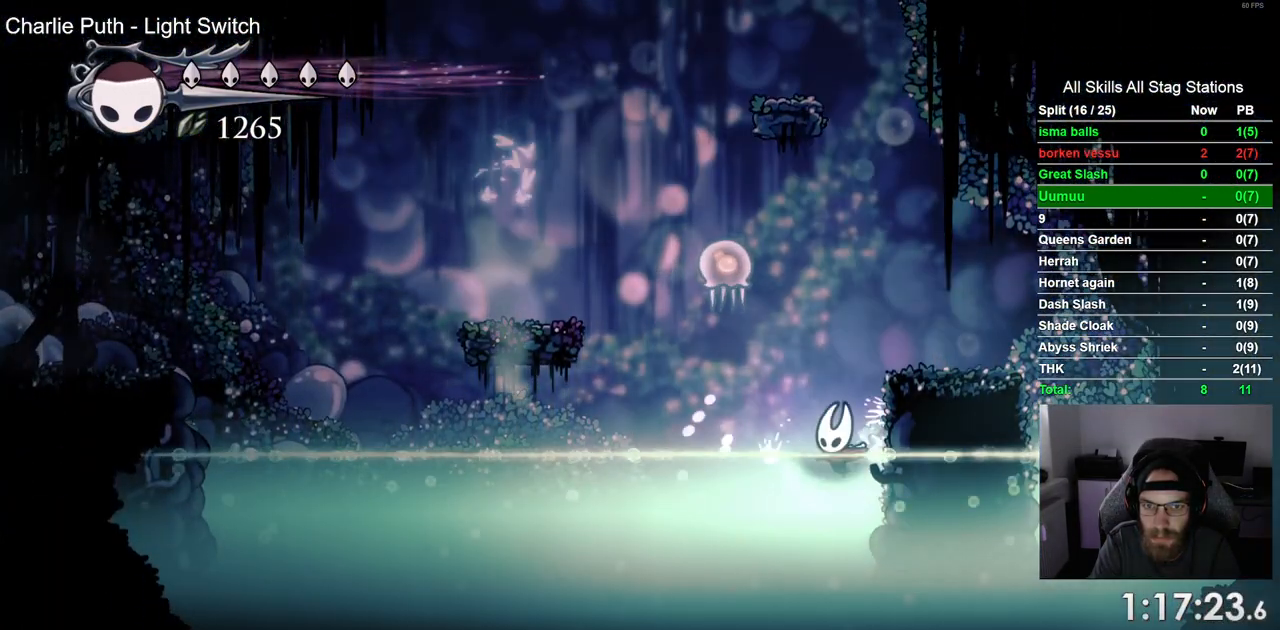
{"buttons": ["DPAD_LEFT"], "left_stick": "center", "right_stick": "center", "events": []}
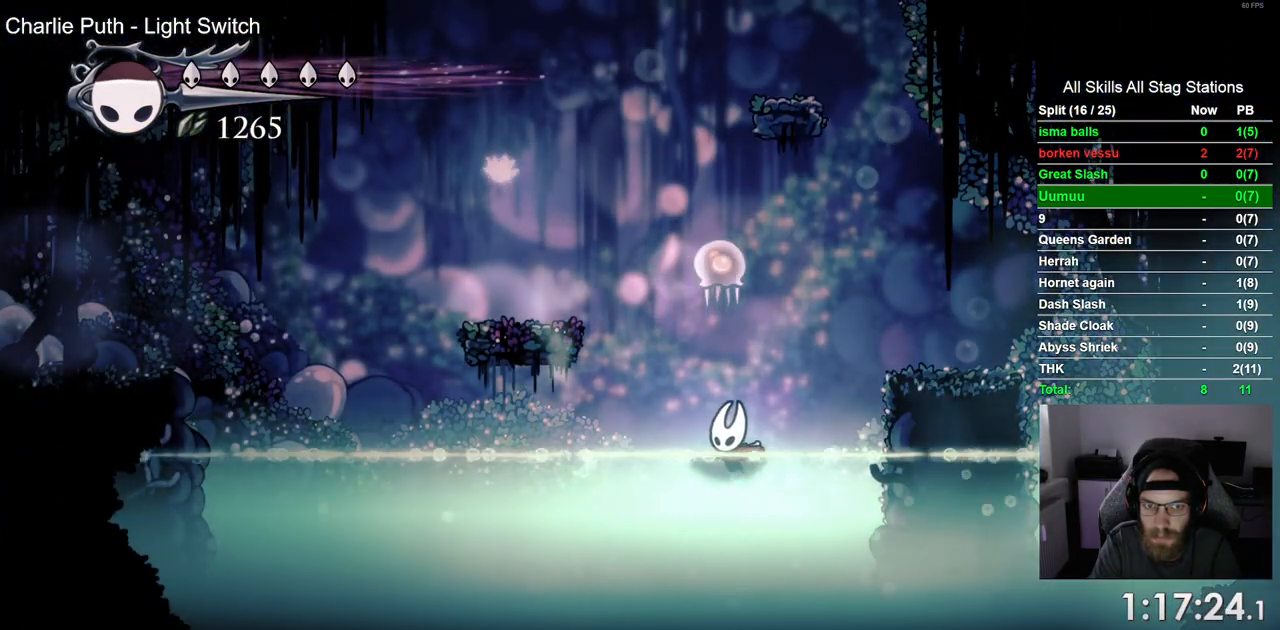
{"buttons": ["DPAD_LEFT"], "left_stick": "center", "right_stick": "center", "events": [[50, "R2", "down"], [317, "R2", "up"]]}
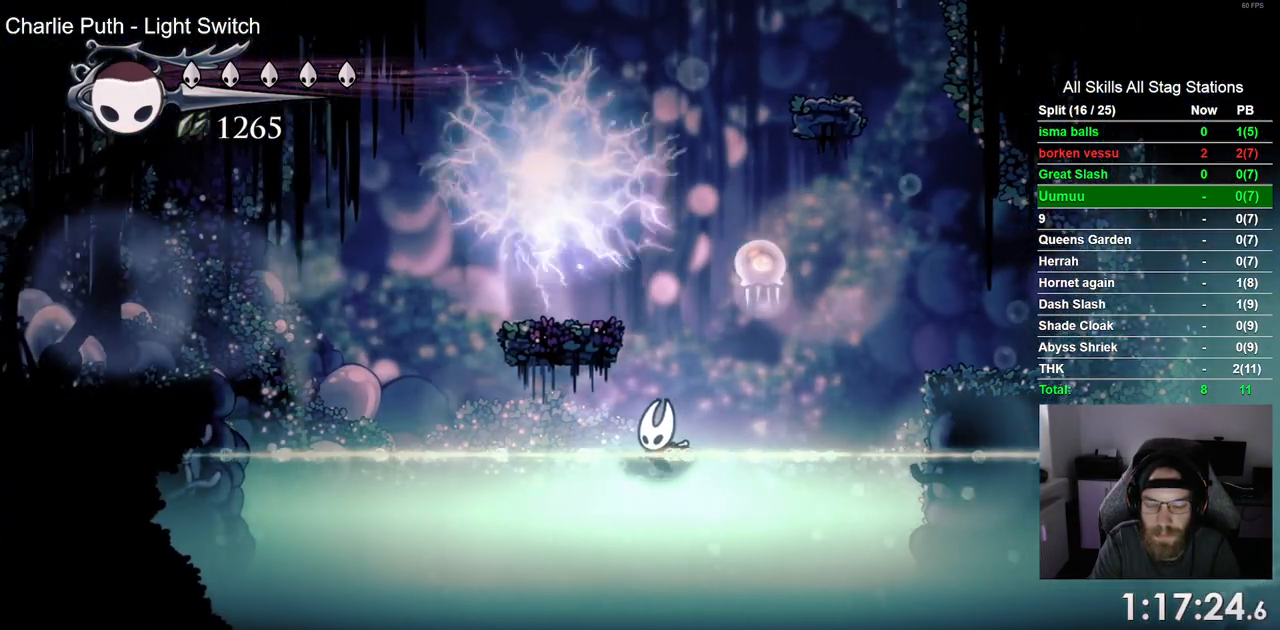
{"buttons": ["DPAD_LEFT"], "left_stick": "center", "right_stick": "center", "events": []}
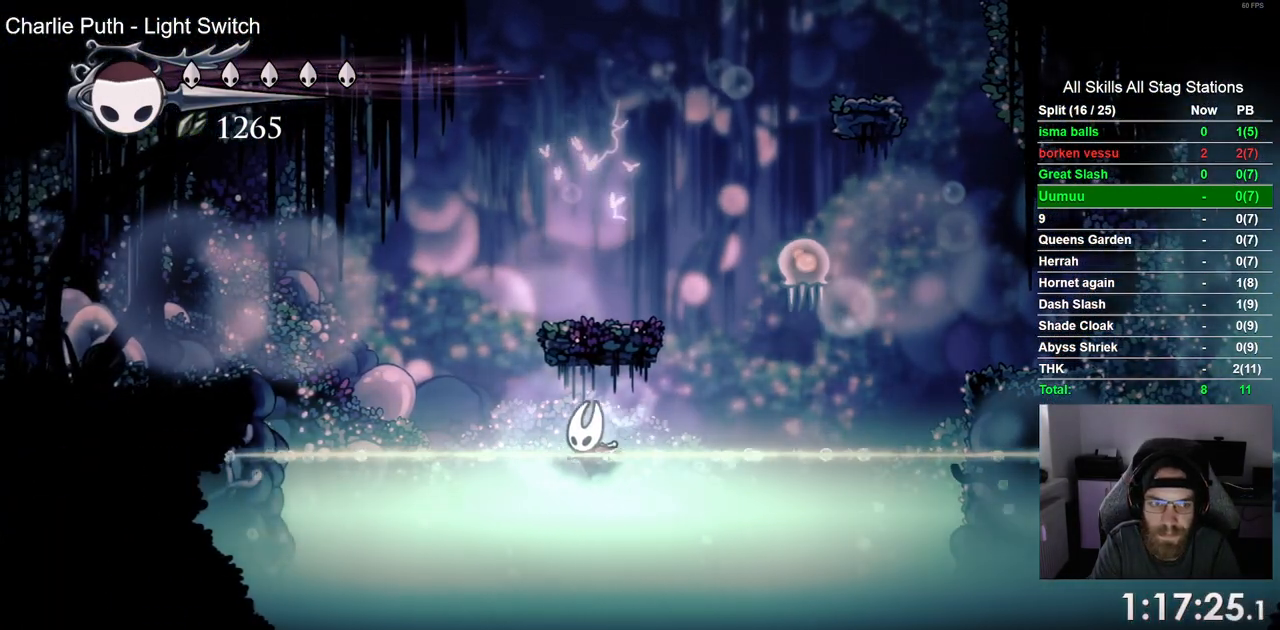
{"buttons": ["CROSS", "DPAD_LEFT"], "left_stick": "center", "right_stick": "center", "events": [[283, "CROSS", "down"]]}
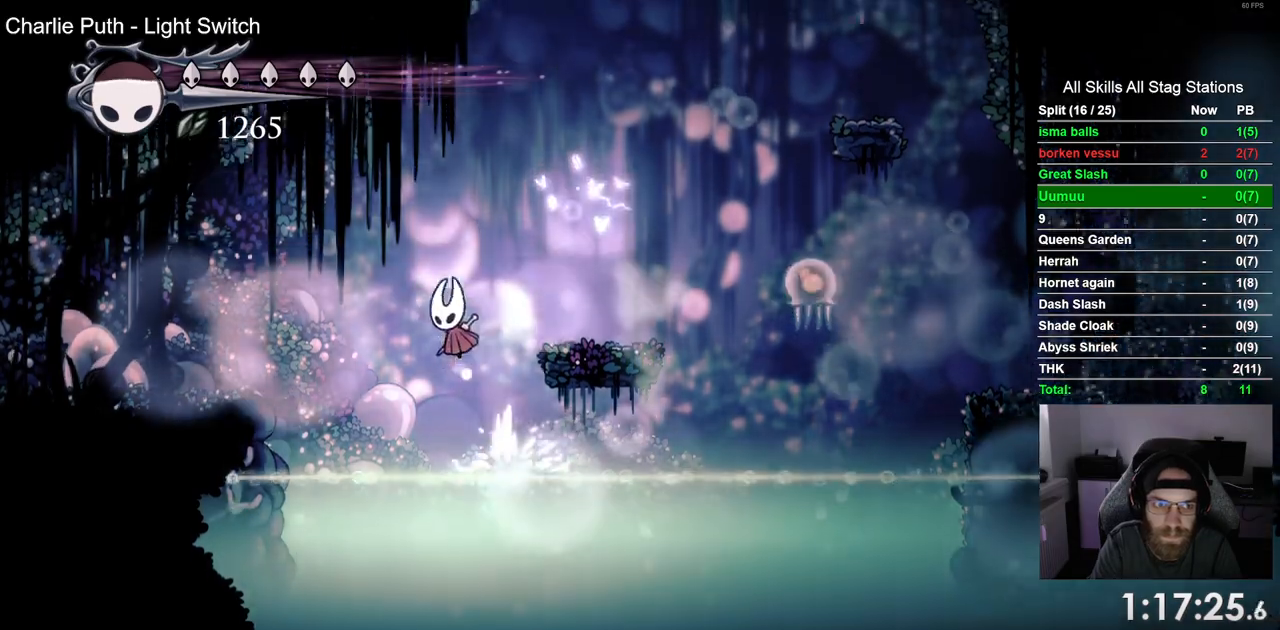
{"buttons": ["DPAD_LEFT"], "left_stick": "center", "right_stick": "center", "events": [[33, "R2", "down"], [167, "CROSS", "up"], [250, "R2", "up"]]}
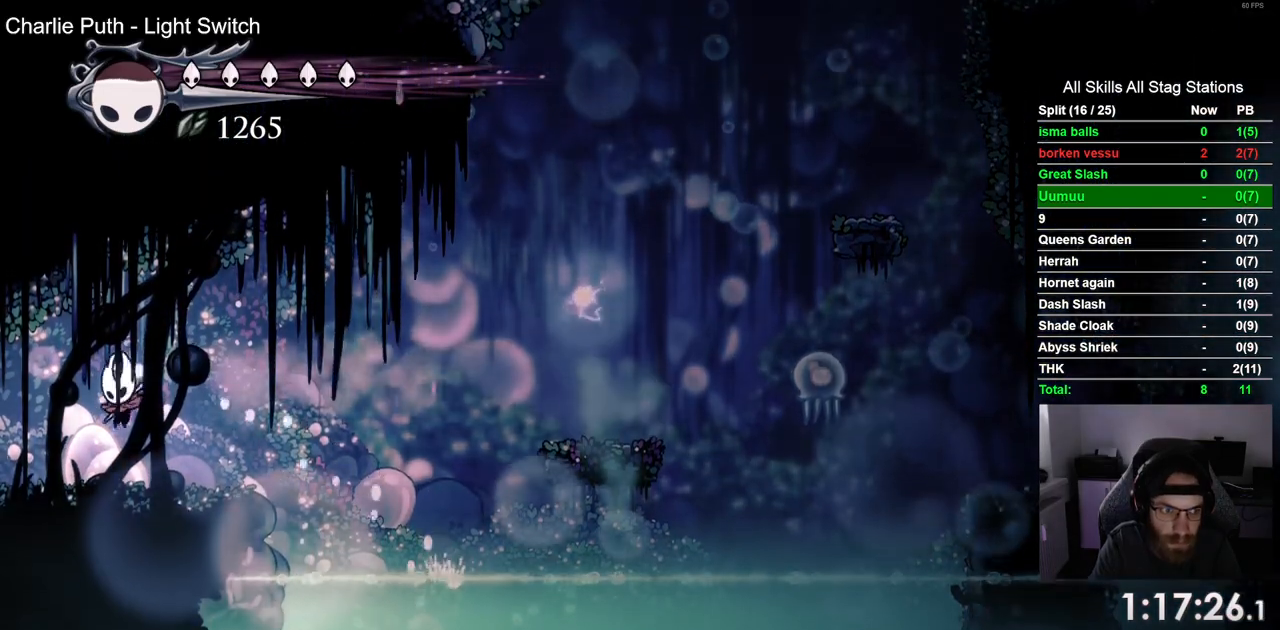
{"buttons": ["DPAD_LEFT"], "left_stick": "center", "right_stick": "center", "events": [[150, "R2", "down"], [383, "R2", "up"]]}
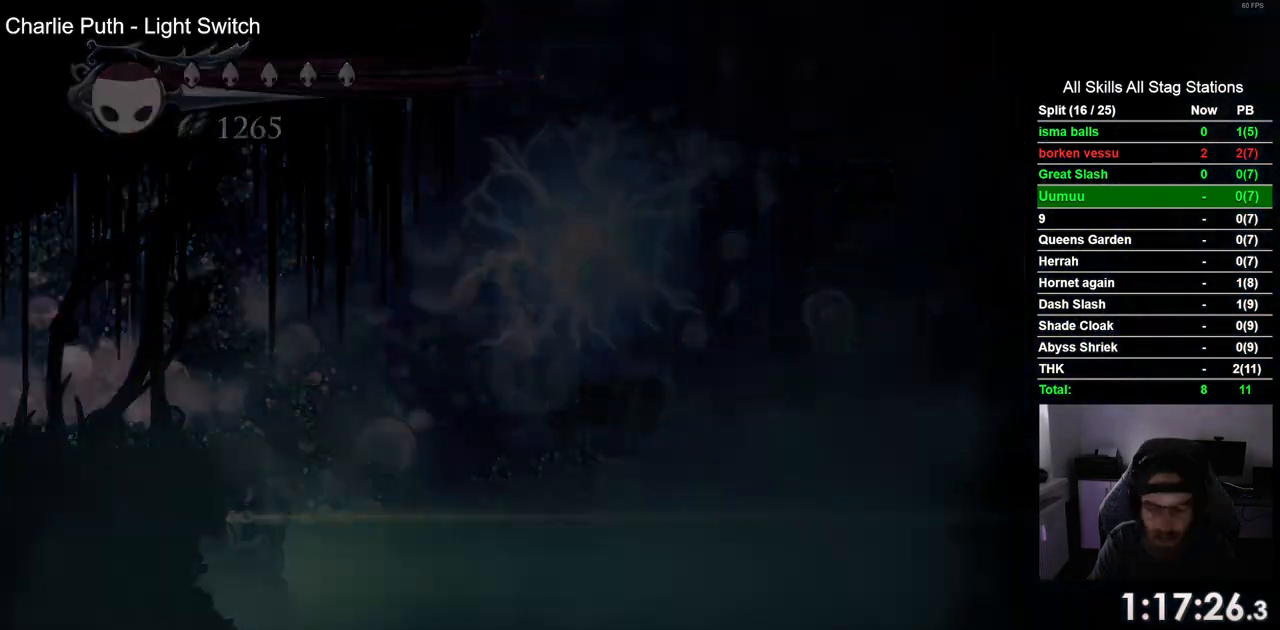
{"buttons": ["DPAD_LEFT"], "left_stick": "center", "right_stick": "center", "events": []}
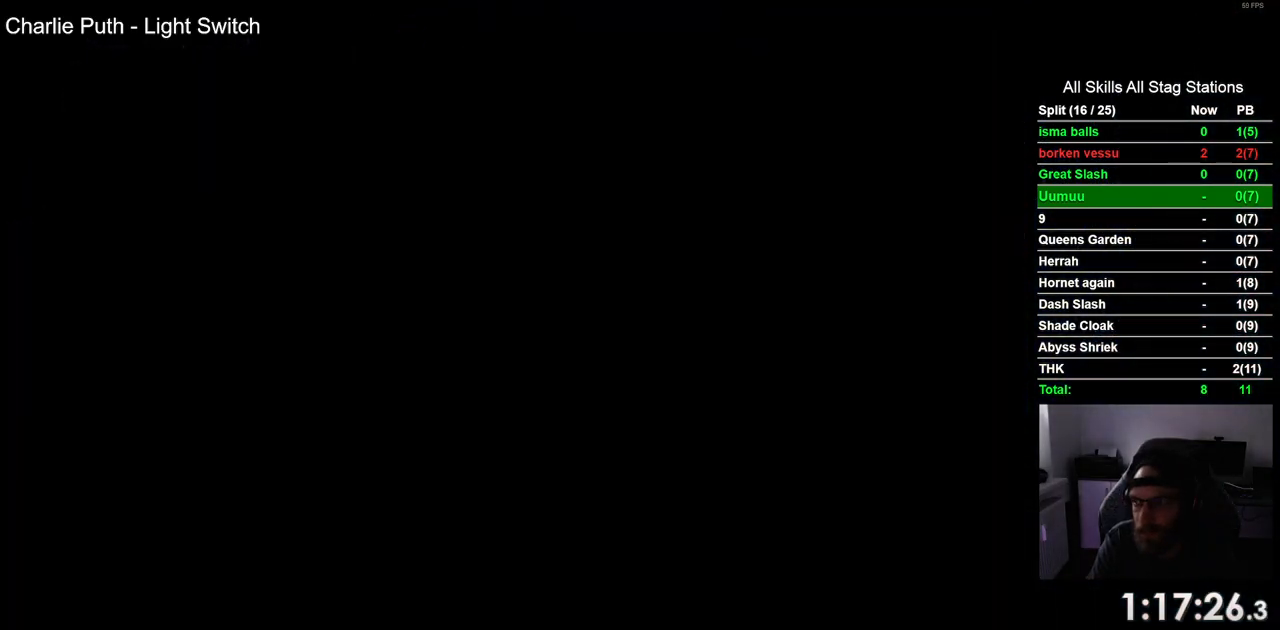
{"buttons": ["DPAD_LEFT"], "left_stick": "center", "right_stick": "center", "events": []}
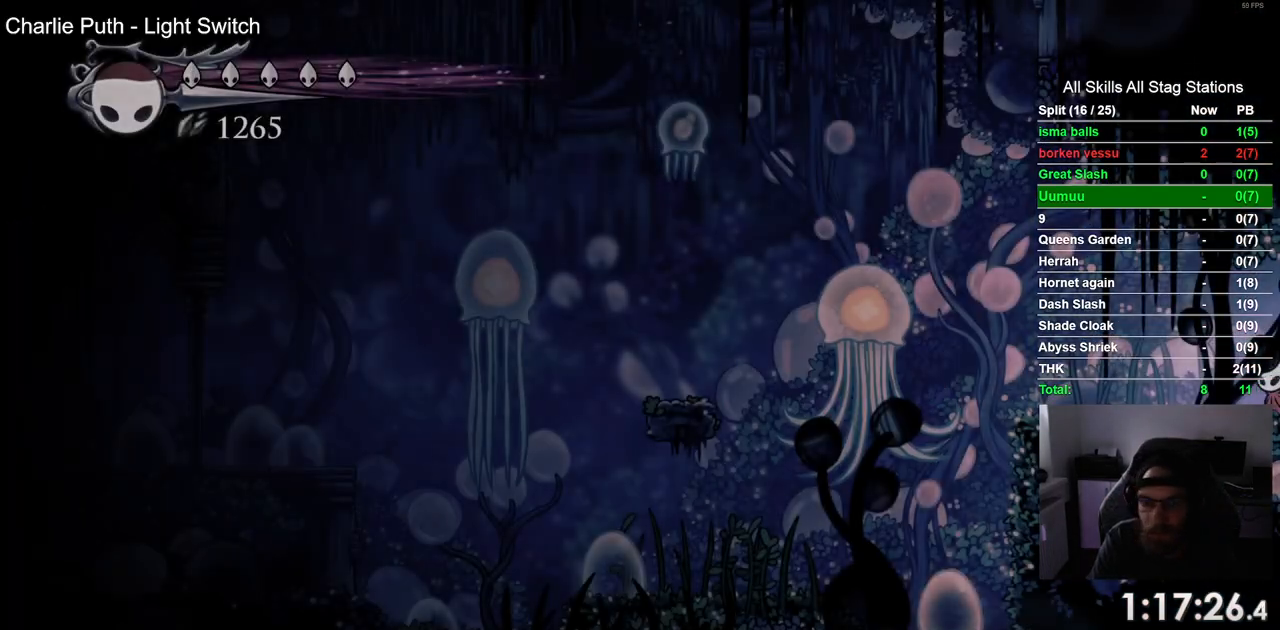
{"buttons": ["DPAD_LEFT"], "left_stick": "center", "right_stick": "center", "events": []}
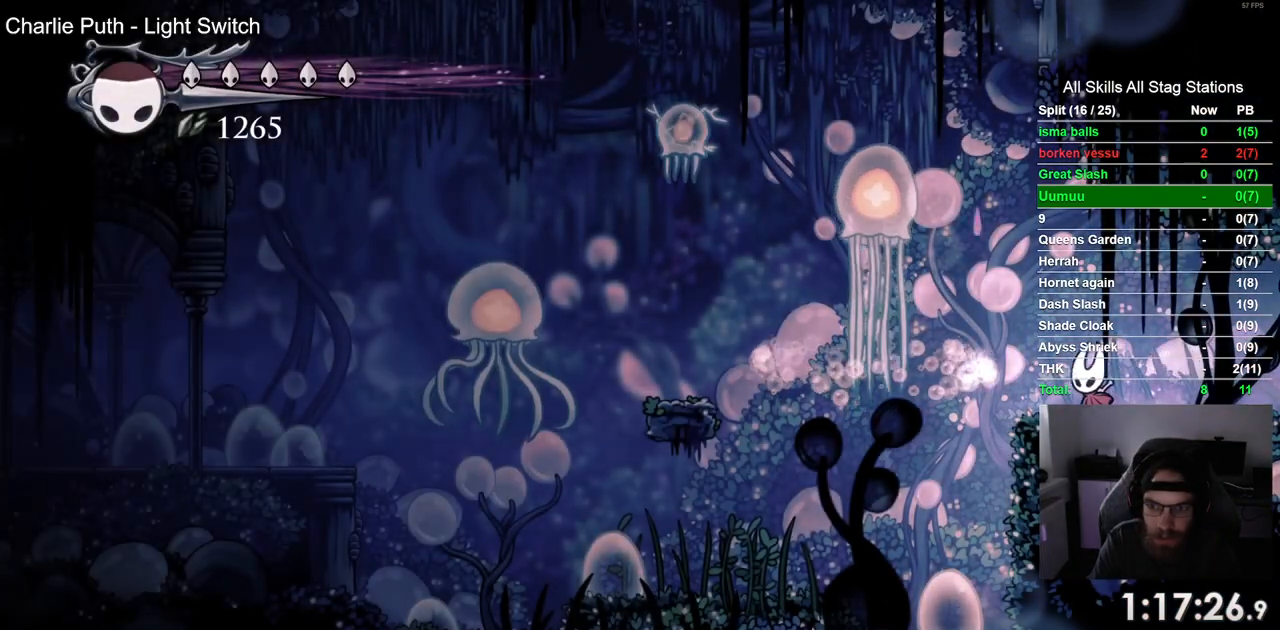
{"buttons": ["DPAD_LEFT"], "left_stick": "center", "right_stick": "center", "events": []}
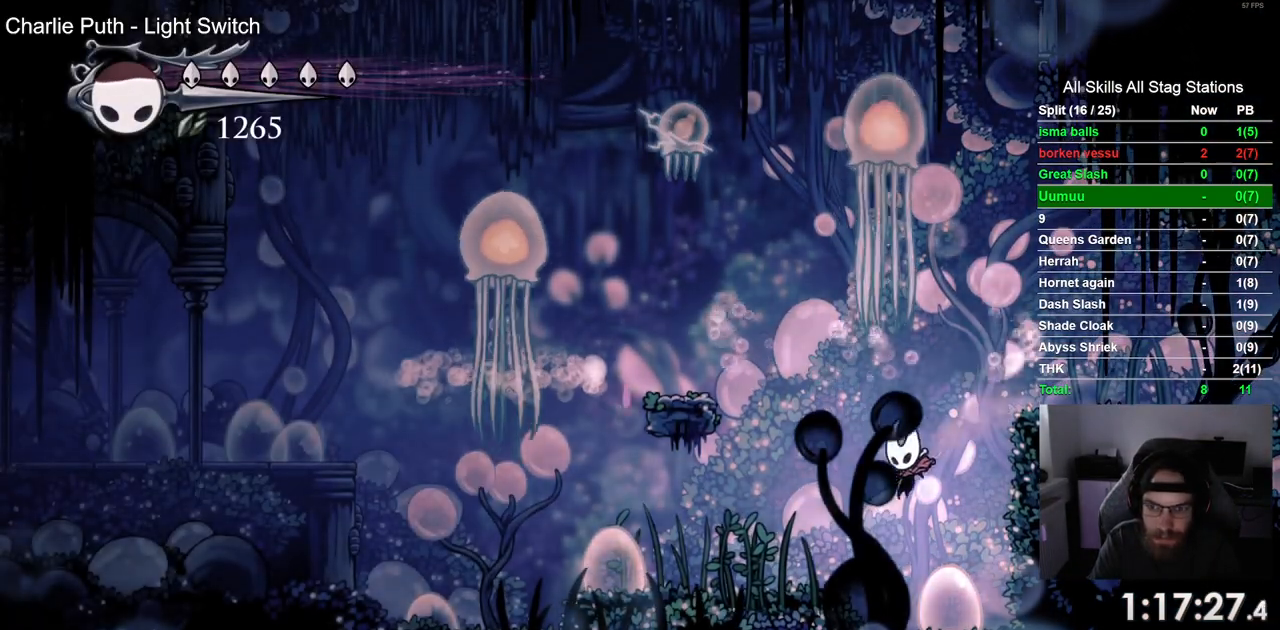
{"buttons": ["DPAD_LEFT"], "left_stick": "center", "right_stick": "center"}
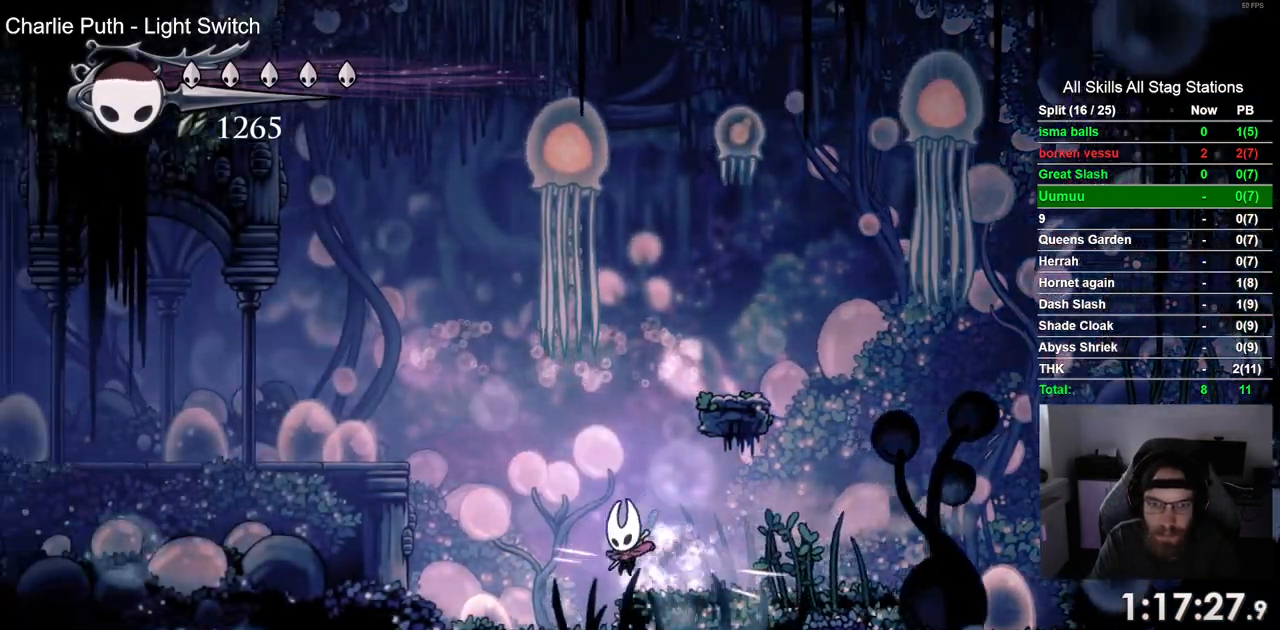
{"buttons": ["CROSS", "R2", "DPAD_LEFT"], "left_stick": "center", "right_stick": "center", "events": [[83, "CROSS", "down"], [383, "R2", "down"]]}
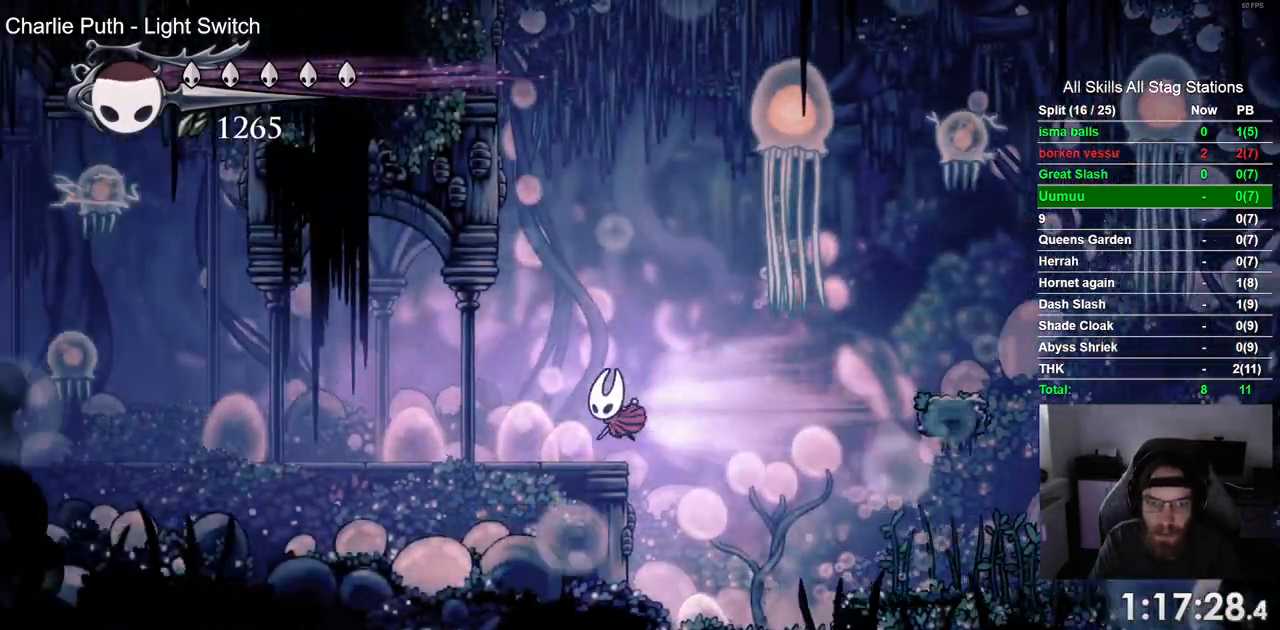
{"buttons": ["CROSS", "R2", "DPAD_LEFT"], "left_stick": "center", "right_stick": "center", "events": [[100, "R2", "up"], [500, "R2", "down"]]}
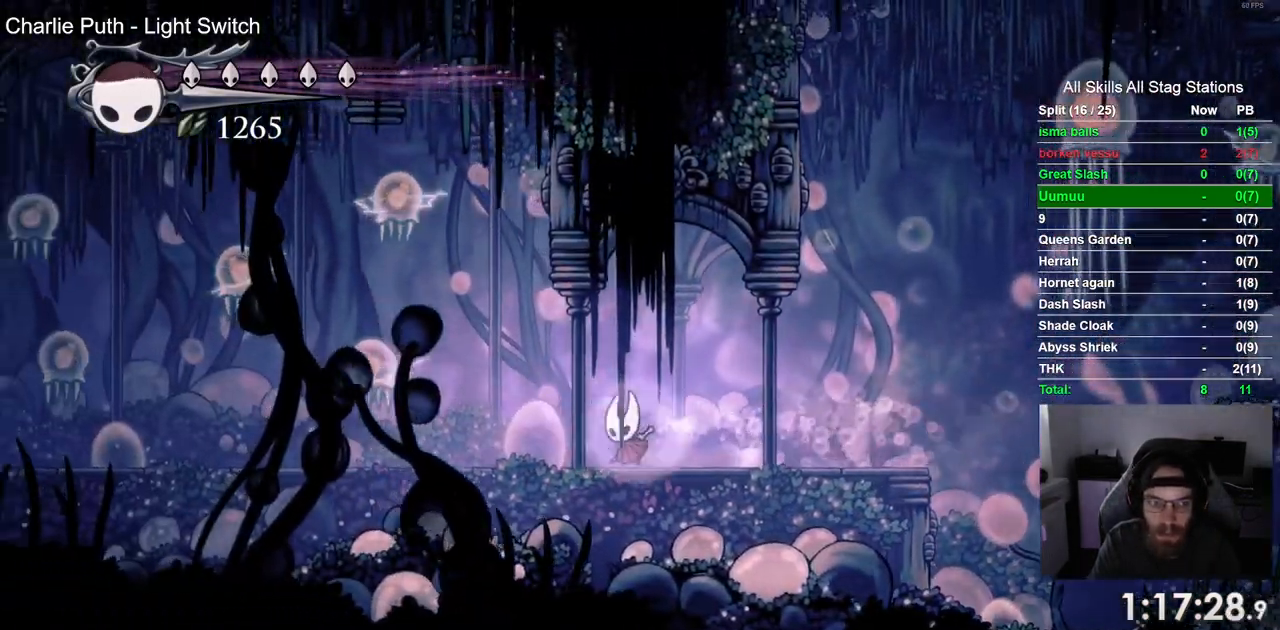
{"buttons": ["DPAD_LEFT"], "left_stick": "center", "right_stick": "center", "events": [[200, "CROSS", "up"], [233, "R2", "up"]]}
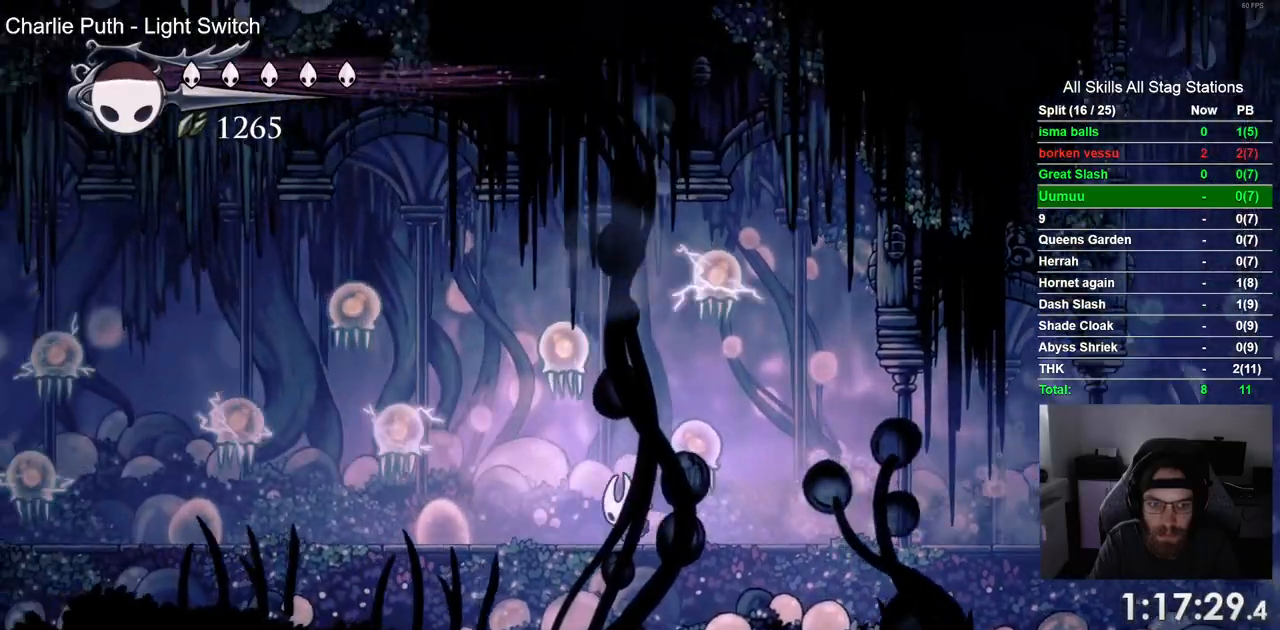
{"buttons": ["DPAD_LEFT"], "left_stick": "center", "right_stick": "center", "events": [[217, "SQUARE", "down"], [383, "SQUARE", "up"]]}
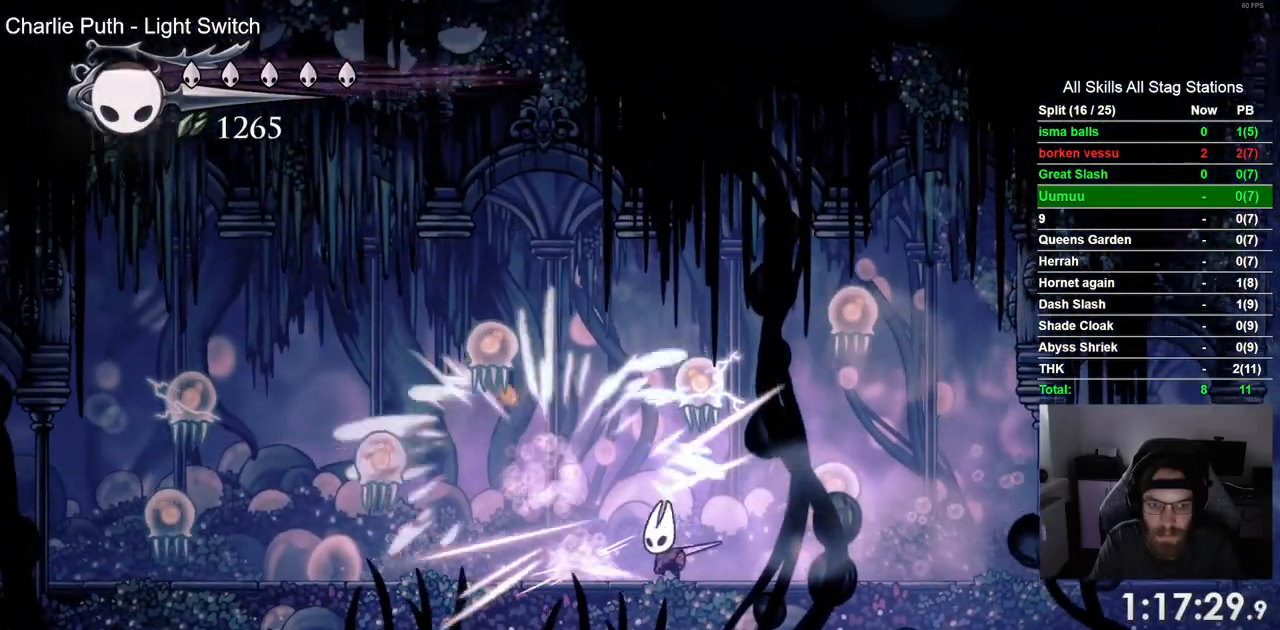
{"buttons": ["DPAD_LEFT"], "left_stick": "center", "right_stick": "center", "events": [[50, "R2", "down"], [233, "R2", "up"], [317, "SQUARE", "down"], [483, "SQUARE", "up"]]}
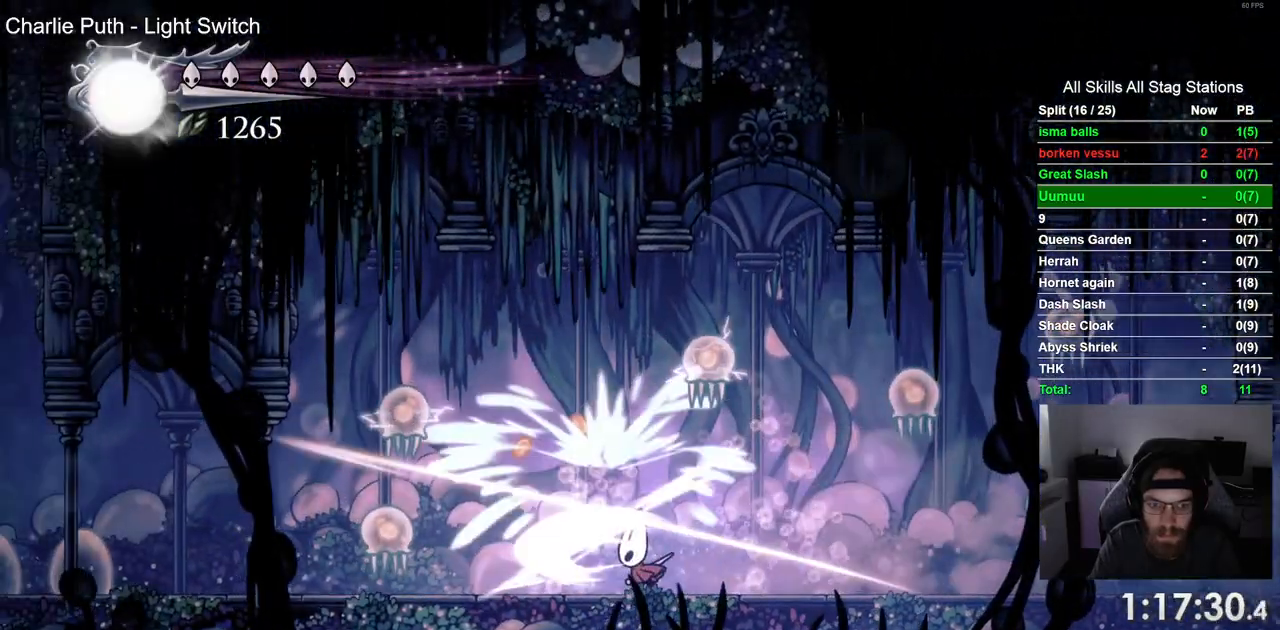
{"buttons": ["DPAD_LEFT"], "left_stick": "center", "right_stick": "center", "events": []}
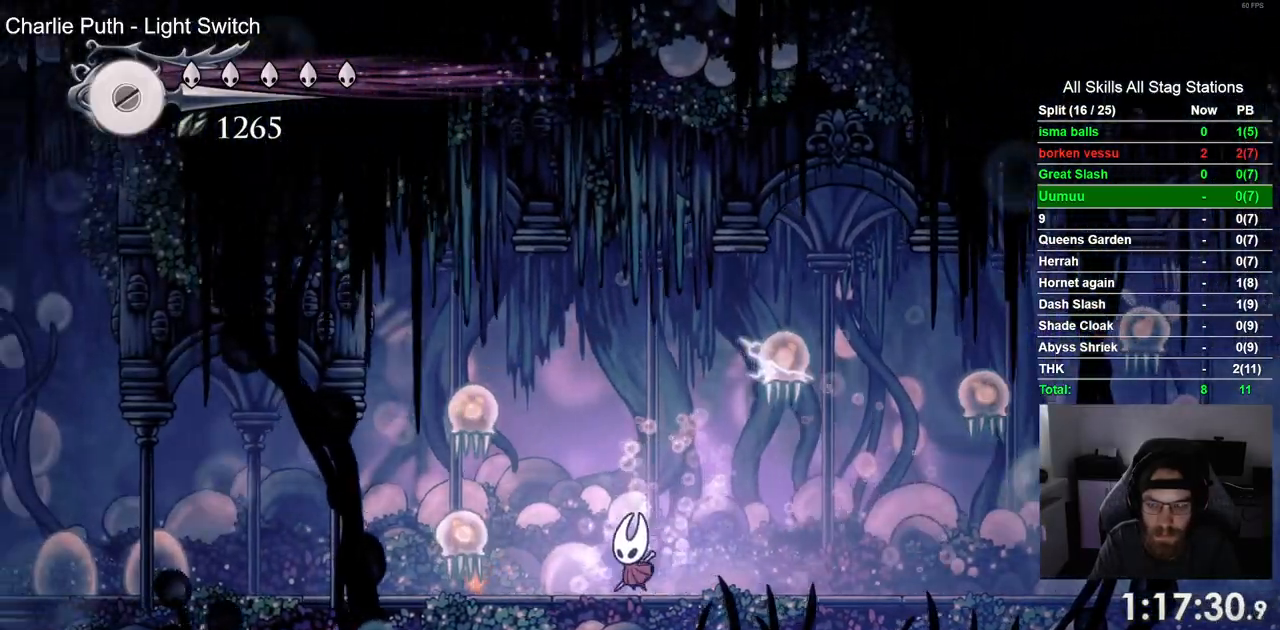
{"buttons": ["R2", "DPAD_LEFT"], "left_stick": "center", "right_stick": "center", "events": [[67, "SQUARE", "down"], [233, "SQUARE", "up"], [350, "left_stick", "up-left"], [383, "R2", "down"], [467, "left_stick", "center"]]}
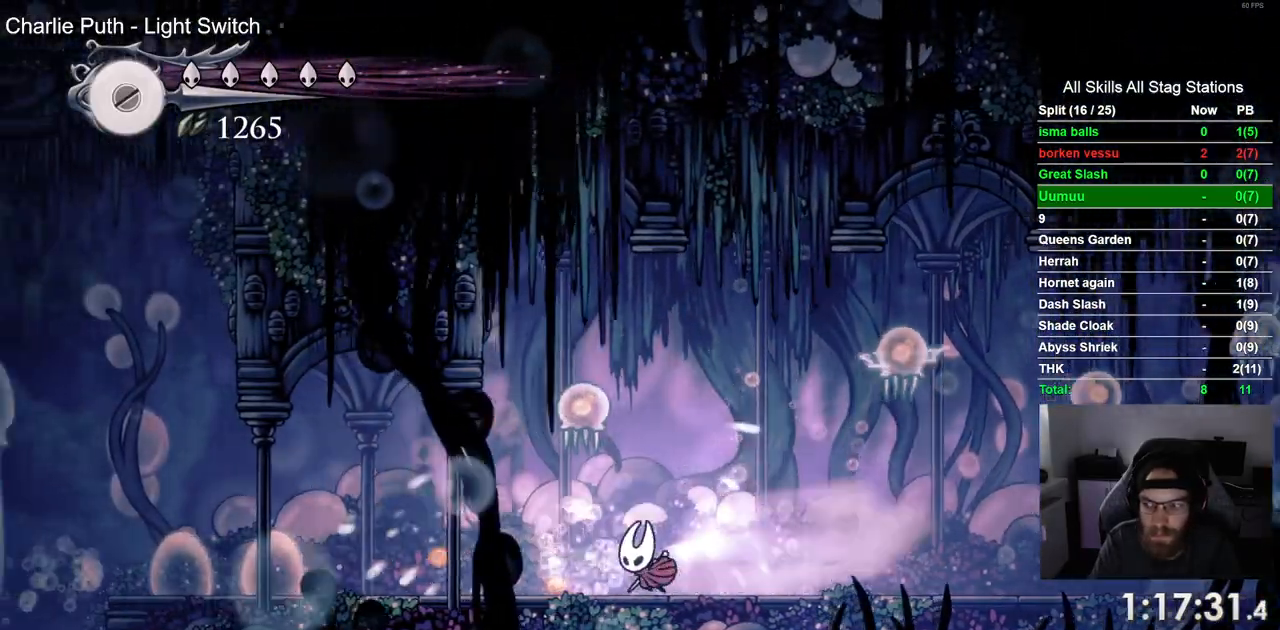
{"buttons": ["DPAD_LEFT"], "left_stick": "up", "right_stick": "center", "events": [[83, "R2", "up"], [450, "left_stick", "up"]]}
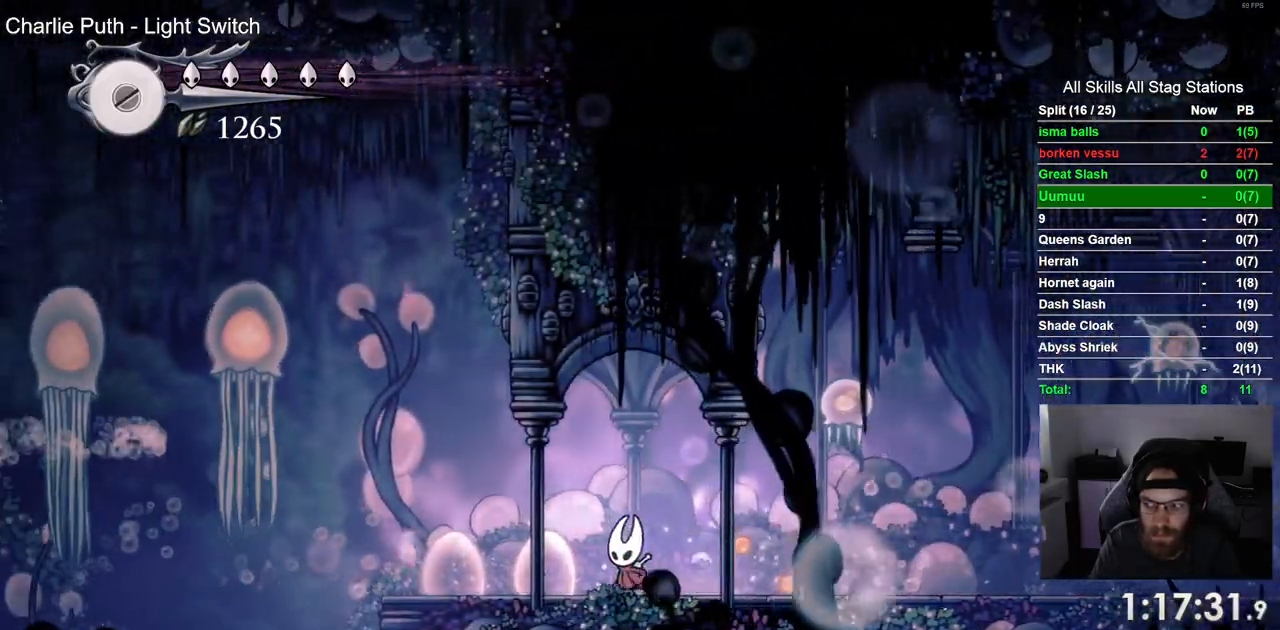
{"buttons": ["DPAD_LEFT"], "left_stick": "up-left", "right_stick": "center", "events": [[17, "R2", "down"], [133, "left_stick", "up-left"], [250, "R2", "up"]]}
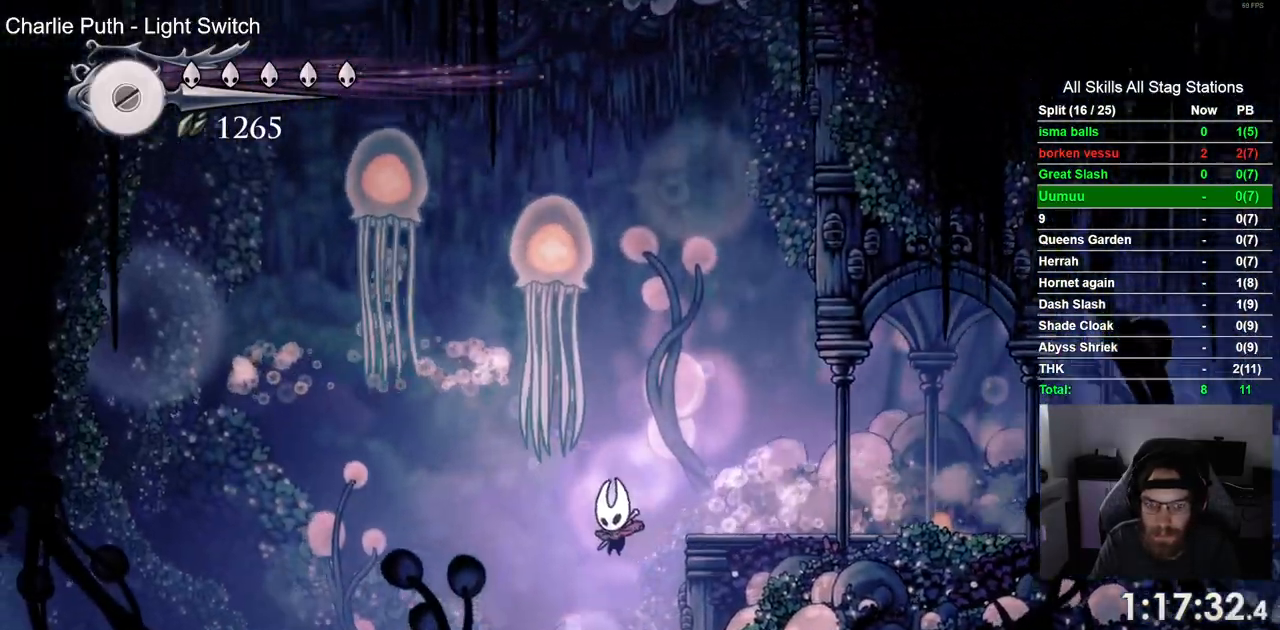
{"buttons": ["DPAD_LEFT"], "left_stick": "center", "right_stick": "center", "events": [[50, "left_stick", "center"], [117, "left_stick", "up-left"], [183, "left_stick", "center"], [300, "CROSS", "down"], [450, "CROSS", "up"]]}
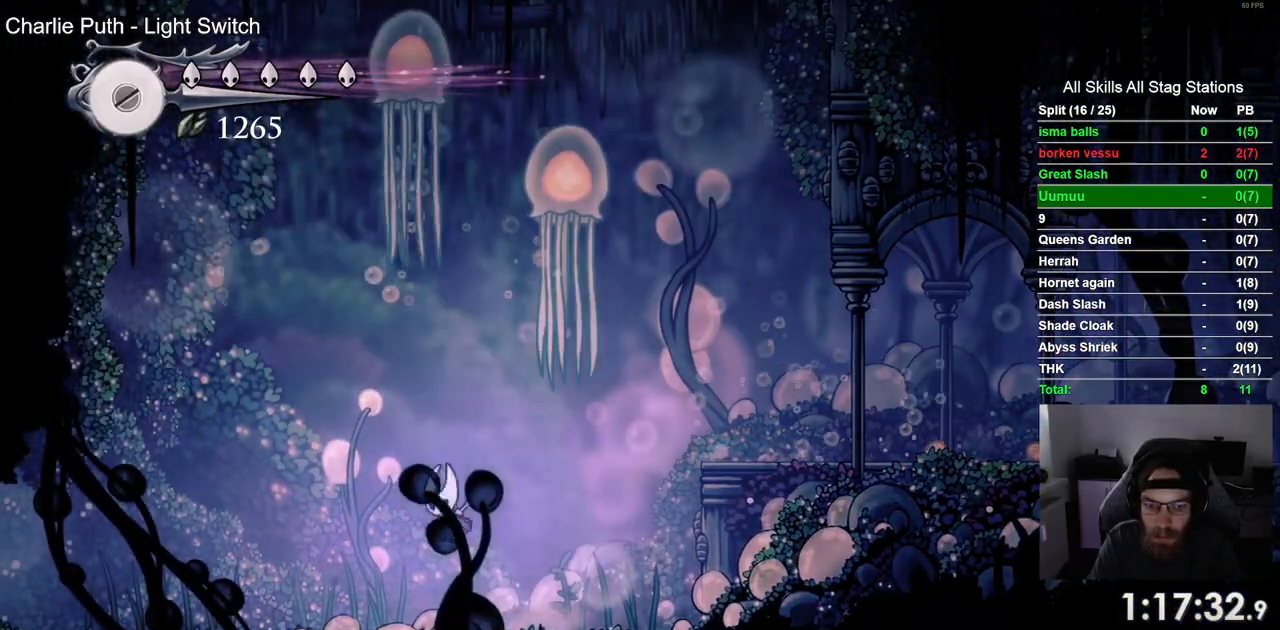
{"buttons": ["R2", "DPAD_LEFT"], "left_stick": "center", "right_stick": "center", "events": [[367, "R2", "down"]]}